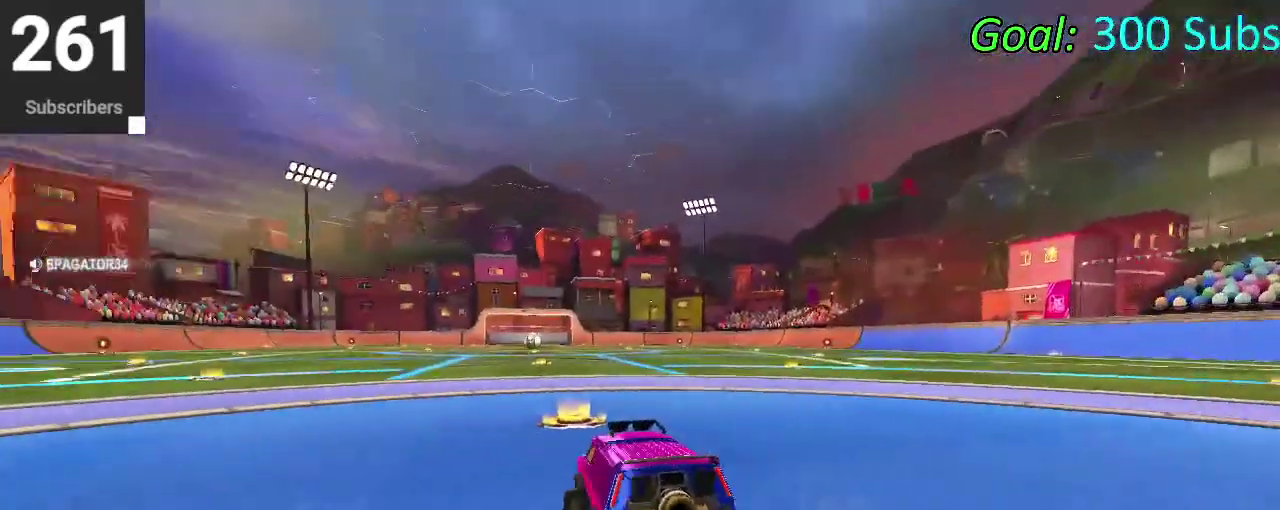
Gameplay with a controller (PlayStation layout); each line is a JSON object with the inputs held at the frame after it. "events" lists button and stick changes between this image and that frame as [ms after this image, input, new state], when the widget could be followed in between. Not read: L1 R1.
{"buttons": [], "left_stick": "center", "right_stick": "center", "events": []}
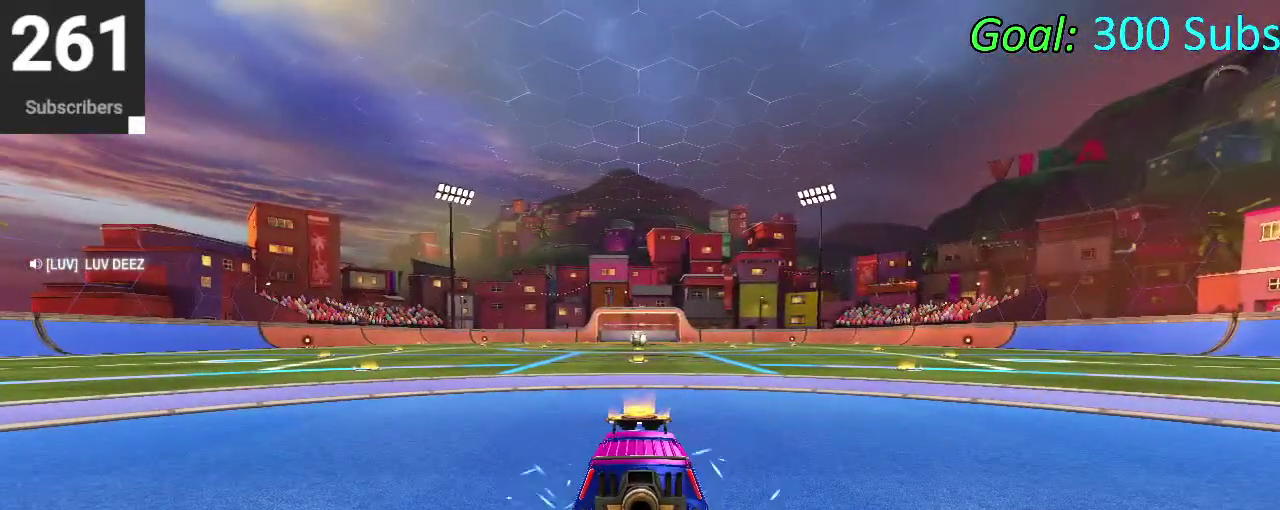
{"buttons": [], "left_stick": "center", "right_stick": "center", "events": []}
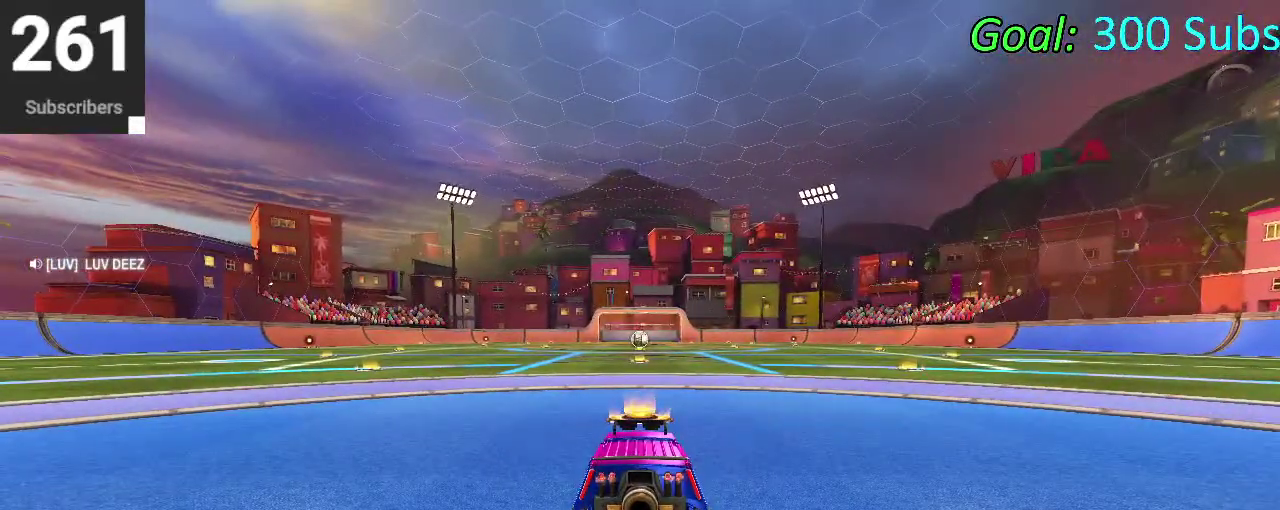
{"buttons": [], "left_stick": "center", "right_stick": "center", "events": []}
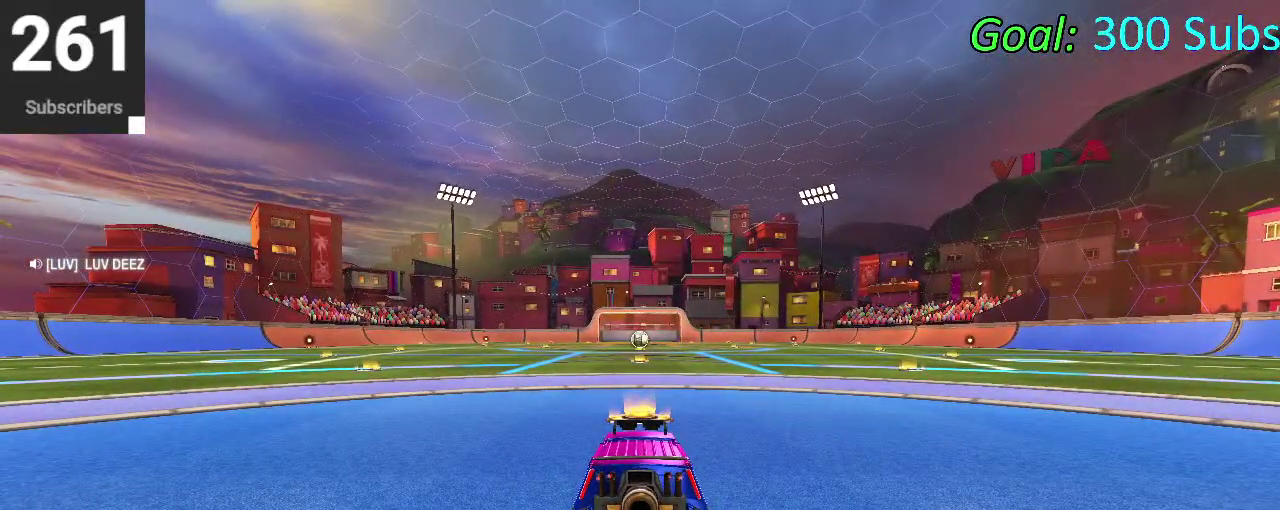
{"buttons": [], "left_stick": "center", "right_stick": "center", "events": []}
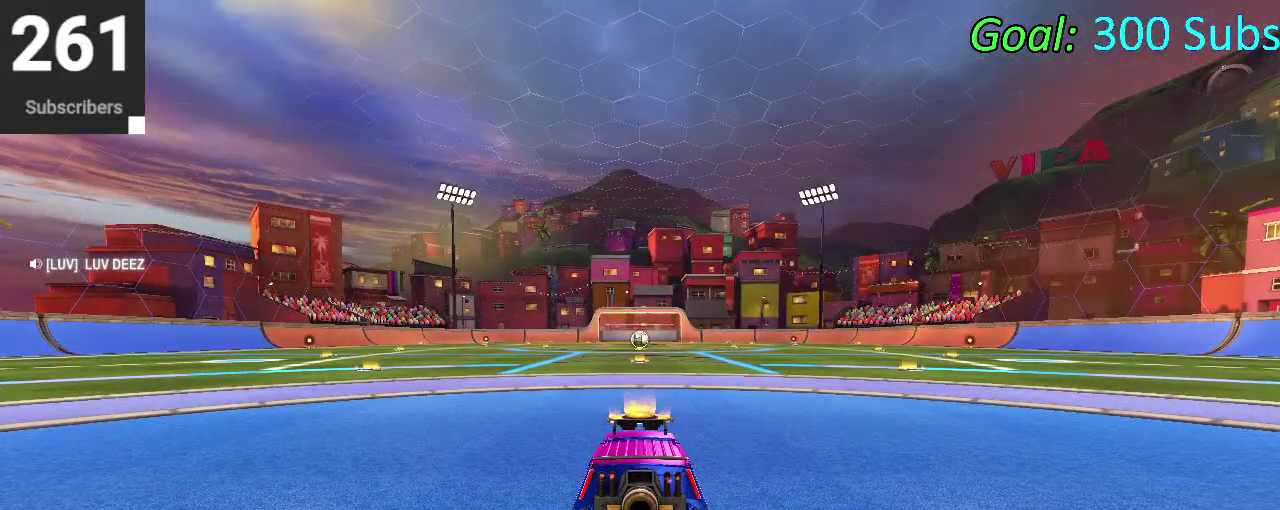
{"buttons": ["CIRCLE", "R2"], "left_stick": "up-left", "right_stick": "center"}
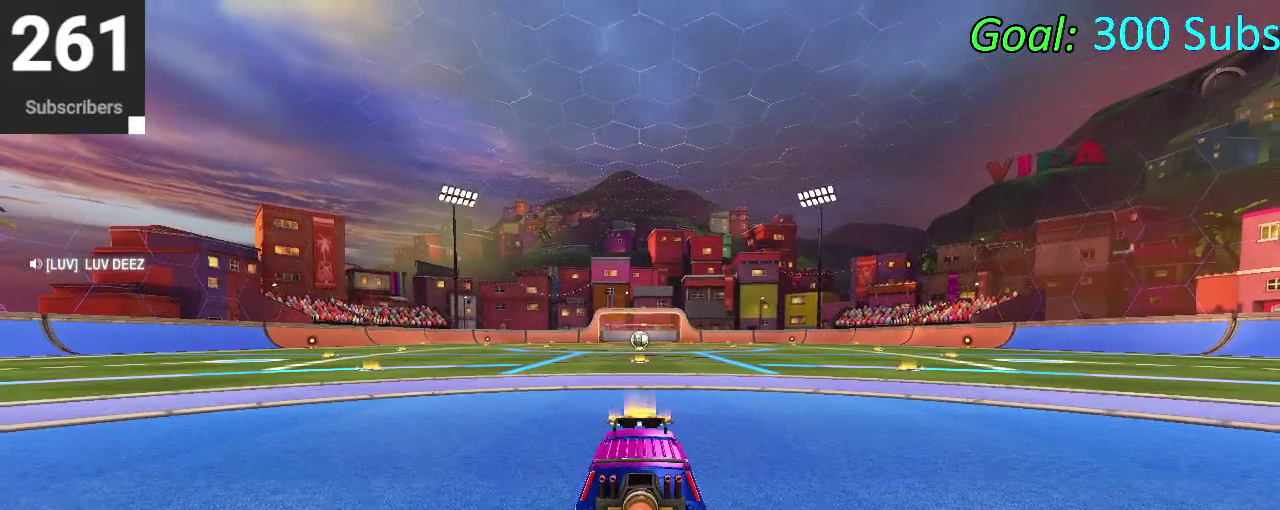
{"buttons": ["CIRCLE", "R2"], "left_stick": "left", "right_stick": "center"}
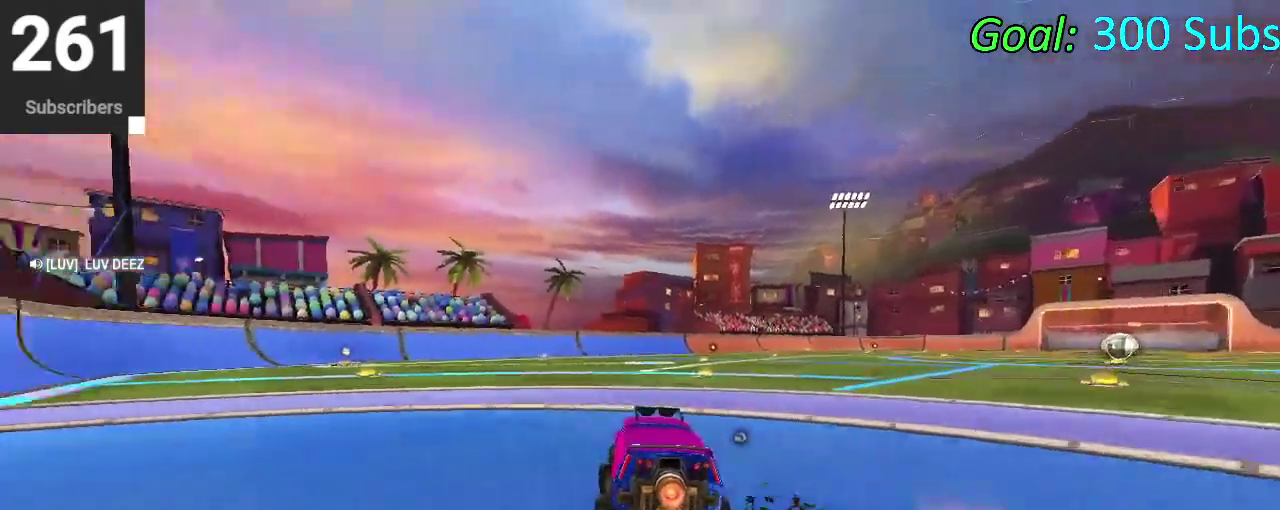
{"buttons": ["CIRCLE", "R2"], "left_stick": "center", "right_stick": "center", "events": [[50, "left_stick", "center"]]}
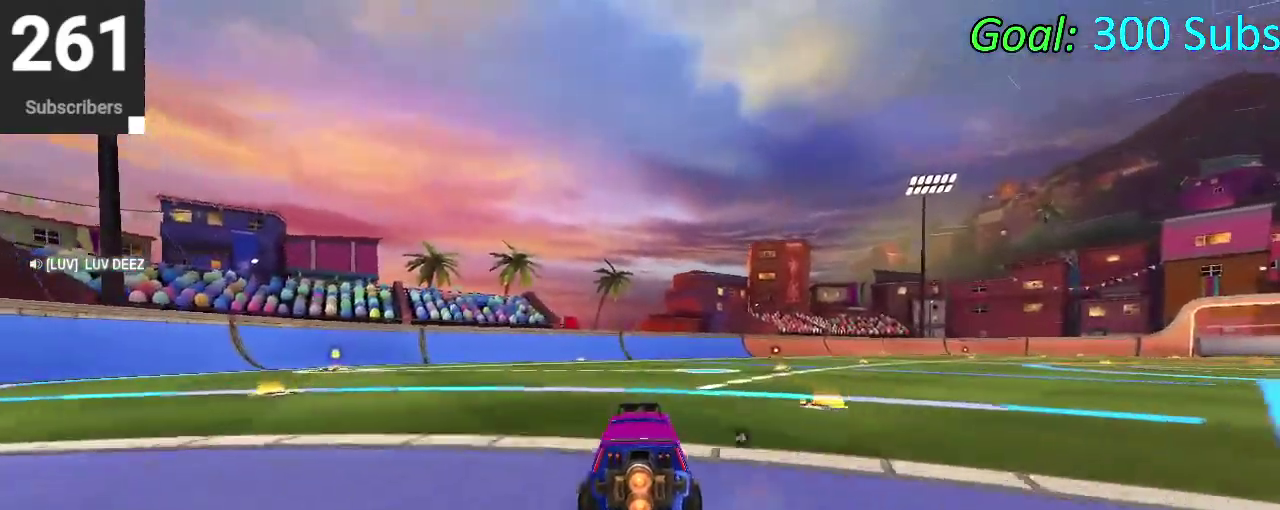
{"buttons": ["DPAD_DOWN"], "left_stick": "center", "right_stick": "center", "events": [[317, "CIRCLE", "up"], [367, "R2", "up"], [450, "DPAD_DOWN", "down"]]}
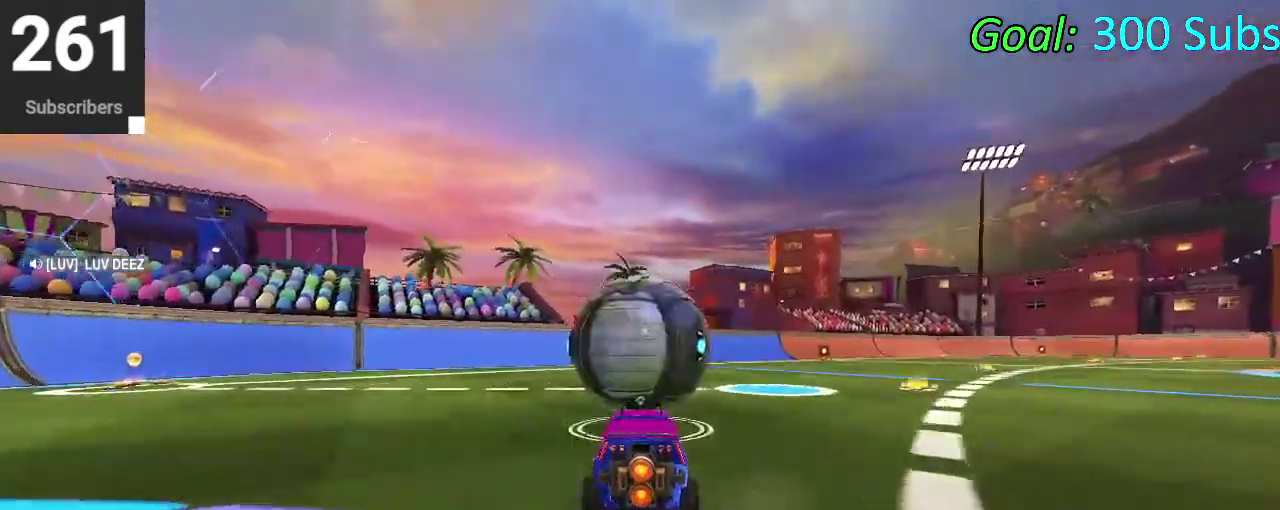
{"buttons": [], "left_stick": "center", "right_stick": "center", "events": [[33, "DPAD_DOWN", "up"], [333, "TRIANGLE", "down"], [433, "TRIANGLE", "up"]]}
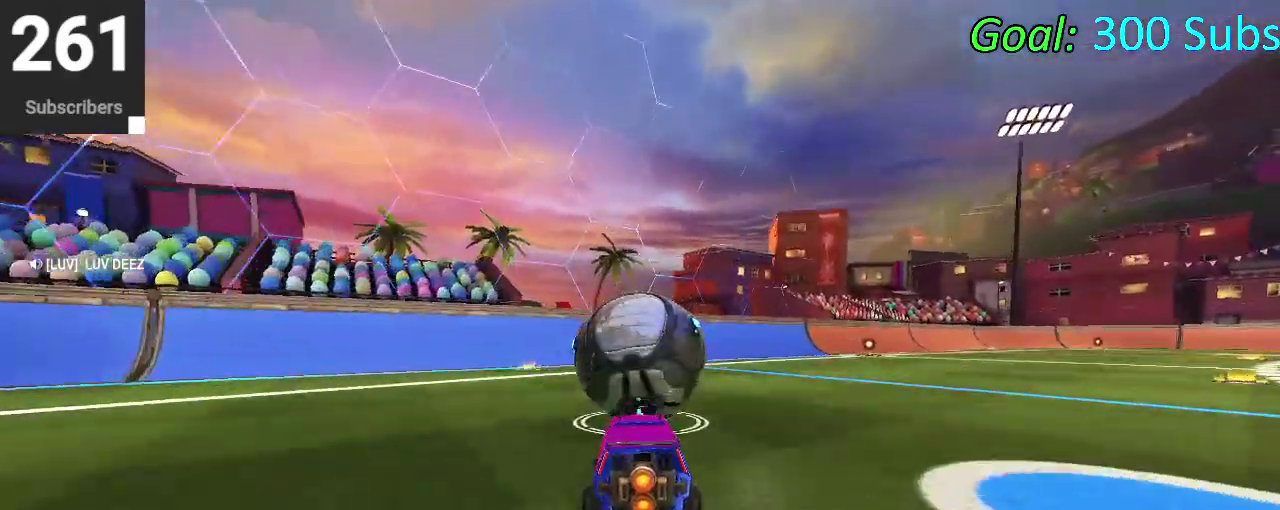
{"buttons": ["R2"], "left_stick": "center", "right_stick": "center", "events": [[367, "R2", "down"]]}
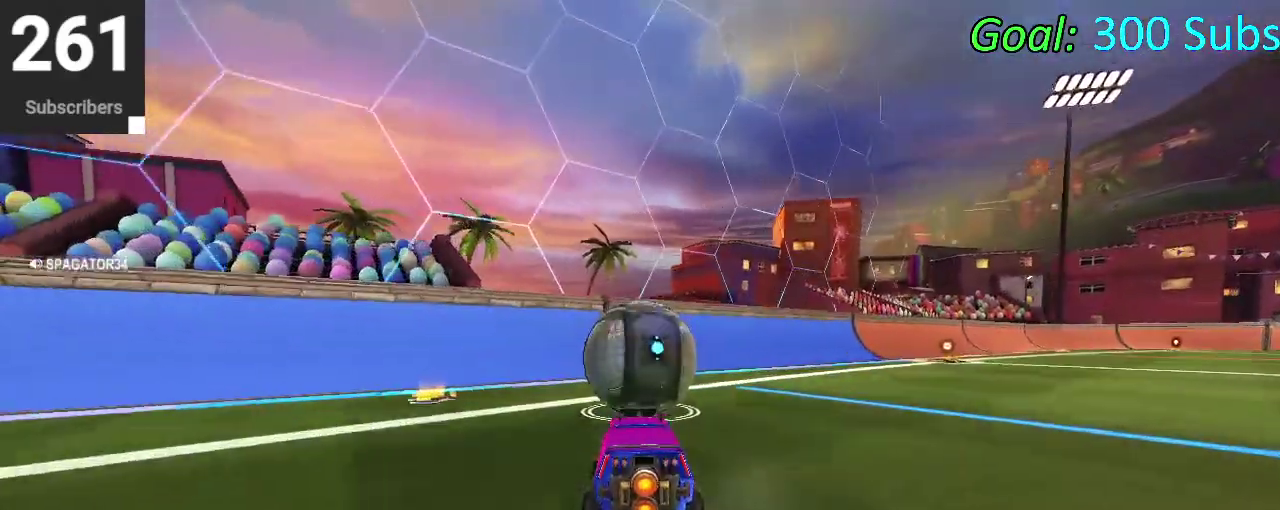
{"buttons": ["R2"], "left_stick": "center", "right_stick": "center", "events": [[367, "CIRCLE", "down"], [433, "CIRCLE", "up"]]}
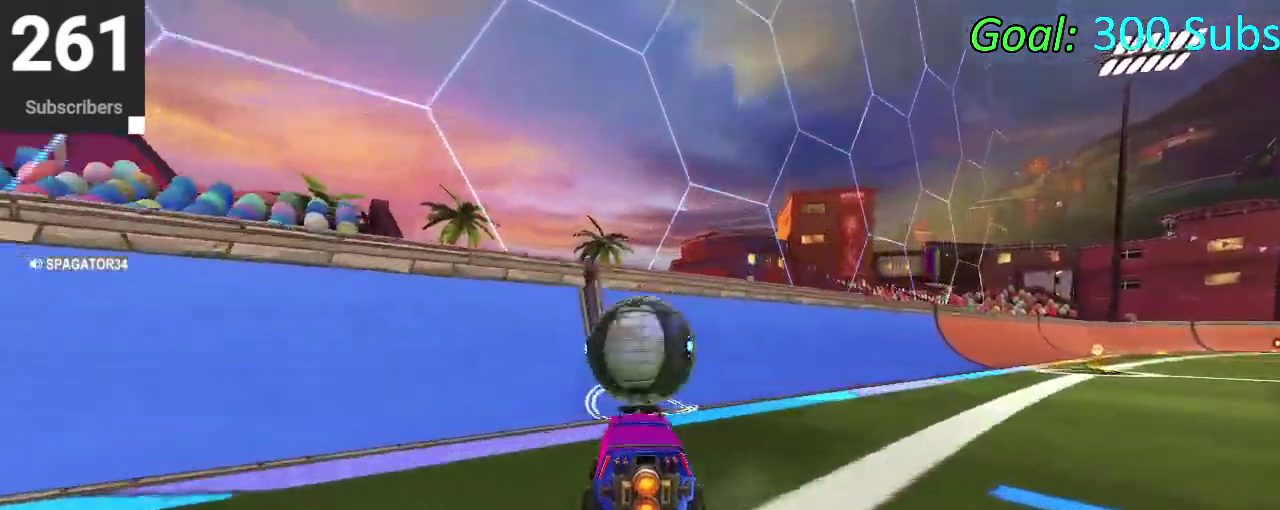
{"buttons": ["CIRCLE", "R2"], "left_stick": "right", "right_stick": "center", "events": [[367, "CIRCLE", "down"], [467, "left_stick", "right"]]}
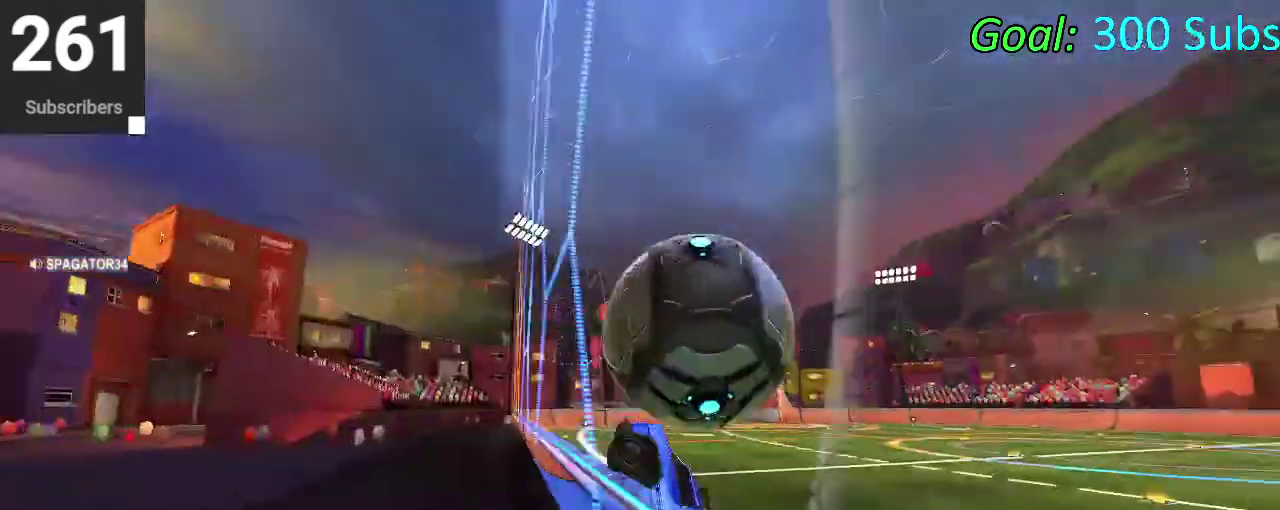
{"buttons": [], "left_stick": "down-right", "right_stick": "center", "events": [[83, "CIRCLE", "up"], [167, "CROSS", "down"], [333, "left_stick", "down-right"], [383, "CROSS", "up"], [383, "R2", "up"]]}
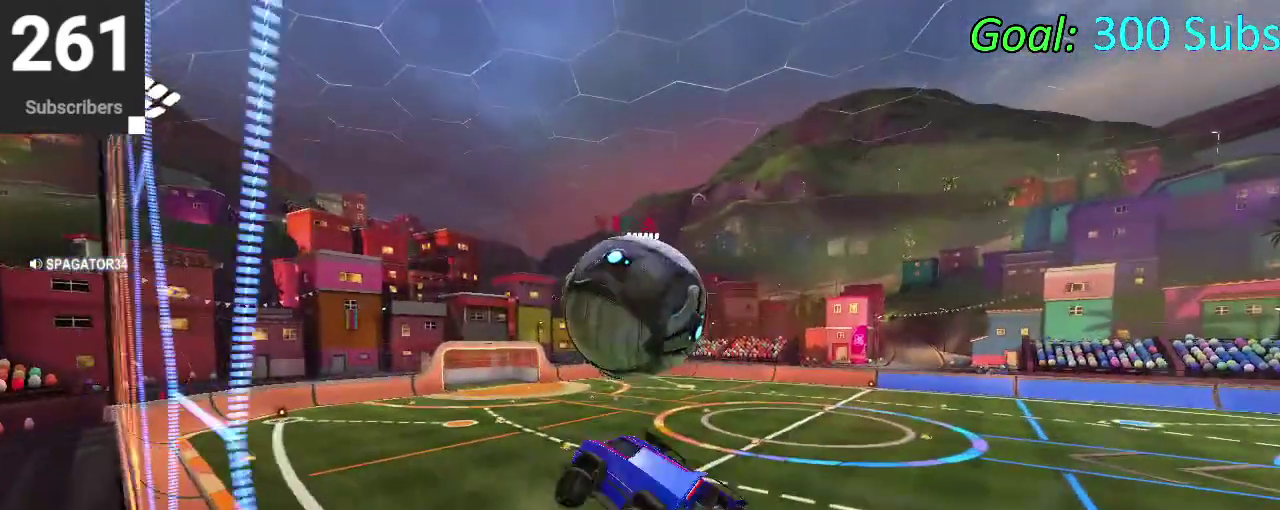
{"buttons": [], "left_stick": "down-right", "right_stick": "center"}
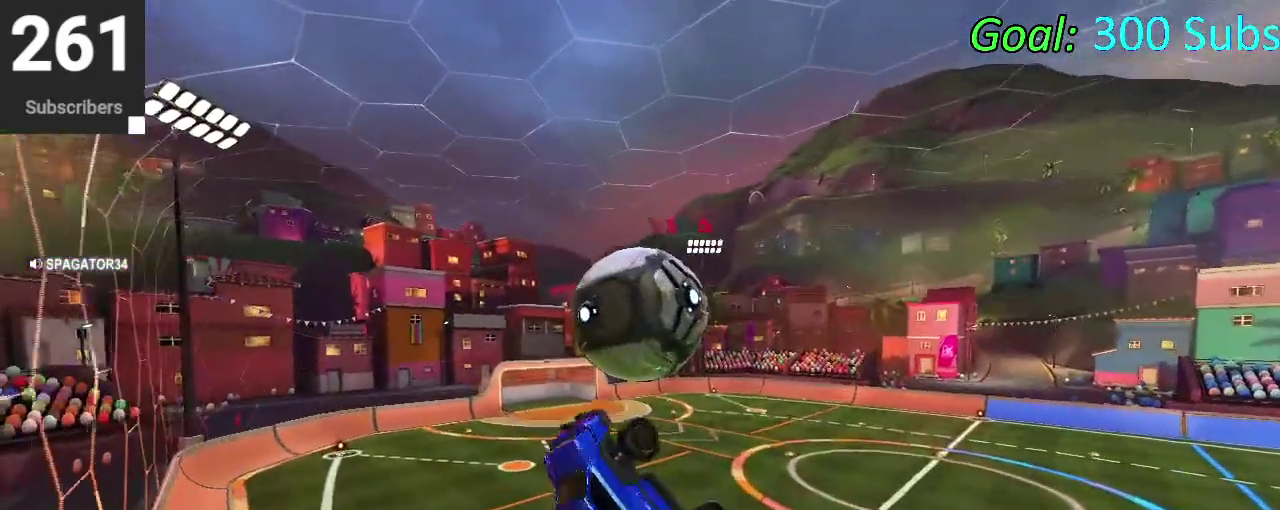
{"buttons": [], "left_stick": "down", "right_stick": "center"}
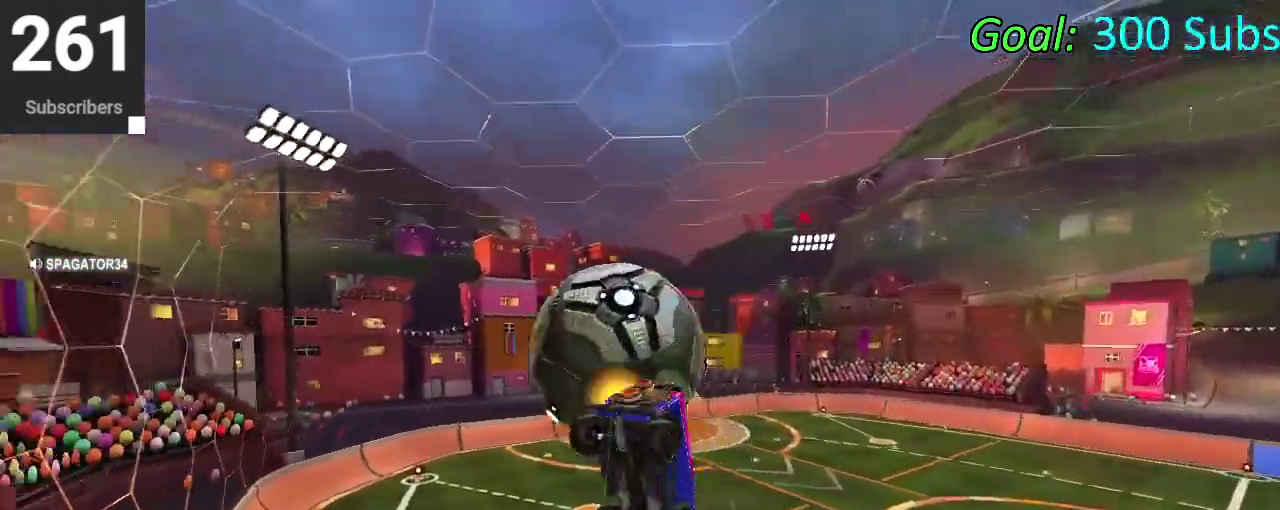
{"buttons": ["CIRCLE", "R2"], "left_stick": "center", "right_stick": "center", "events": [[67, "left_stick", "center"], [450, "R2", "down"], [483, "CIRCLE", "down"]]}
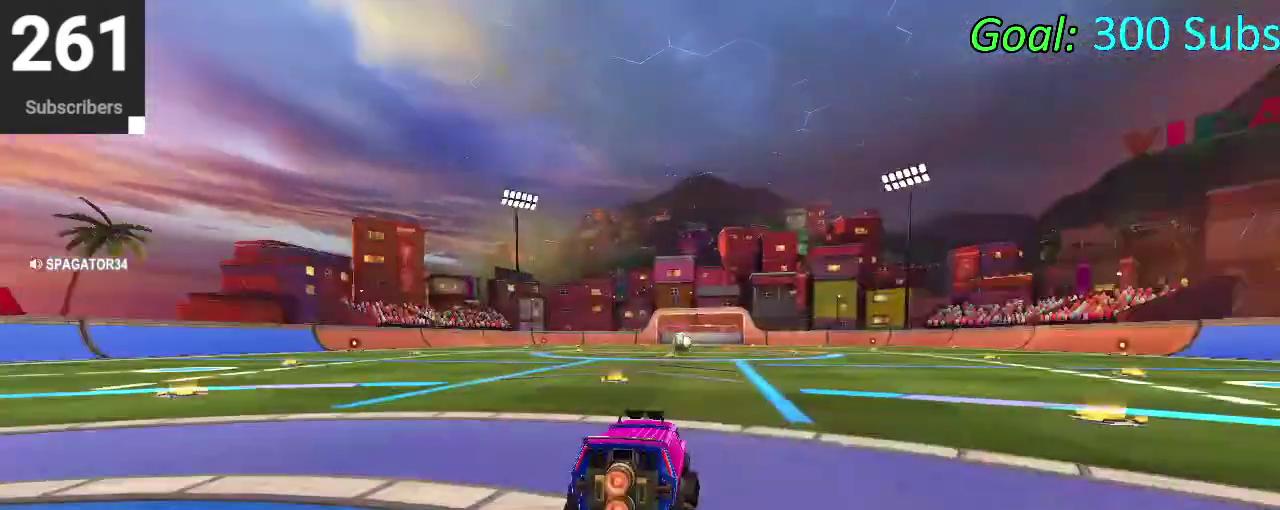
{"buttons": ["CIRCLE", "R2"], "left_stick": "down-left", "right_stick": "center", "events": [[117, "left_stick", "left"], [133, "TRIANGLE", "down"], [267, "TRIANGLE", "up"], [383, "TRIANGLE", "down"], [450, "left_stick", "down-left"], [483, "TRIANGLE", "up"]]}
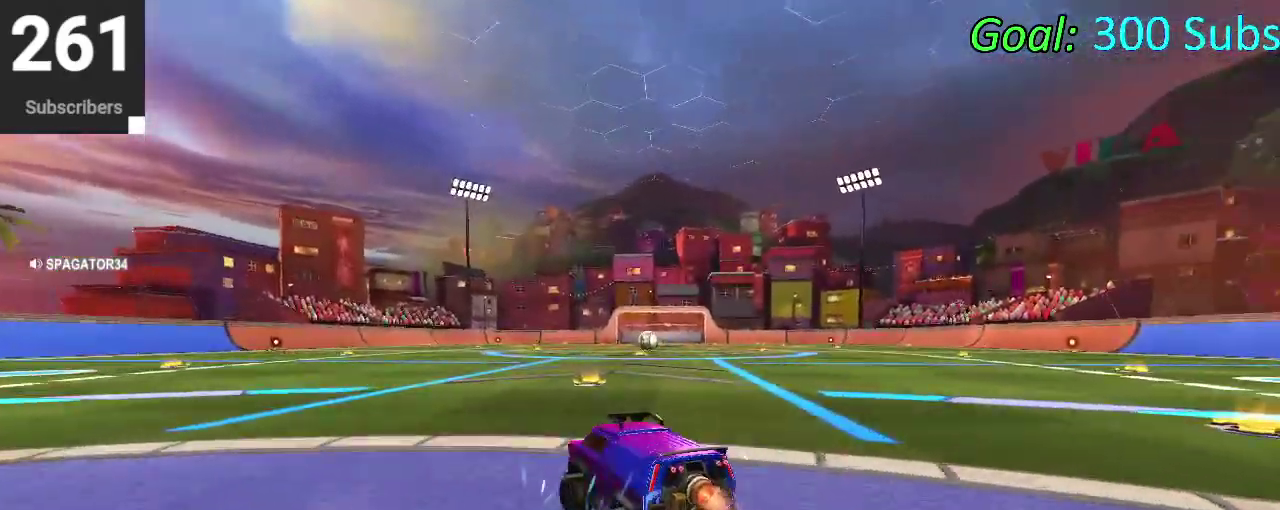
{"buttons": [], "left_stick": "center", "right_stick": "center", "events": [[133, "left_stick", "center"], [250, "DPAD_LEFT", "down"], [350, "DPAD_LEFT", "up"], [450, "CIRCLE", "up"], [500, "R2", "up"]]}
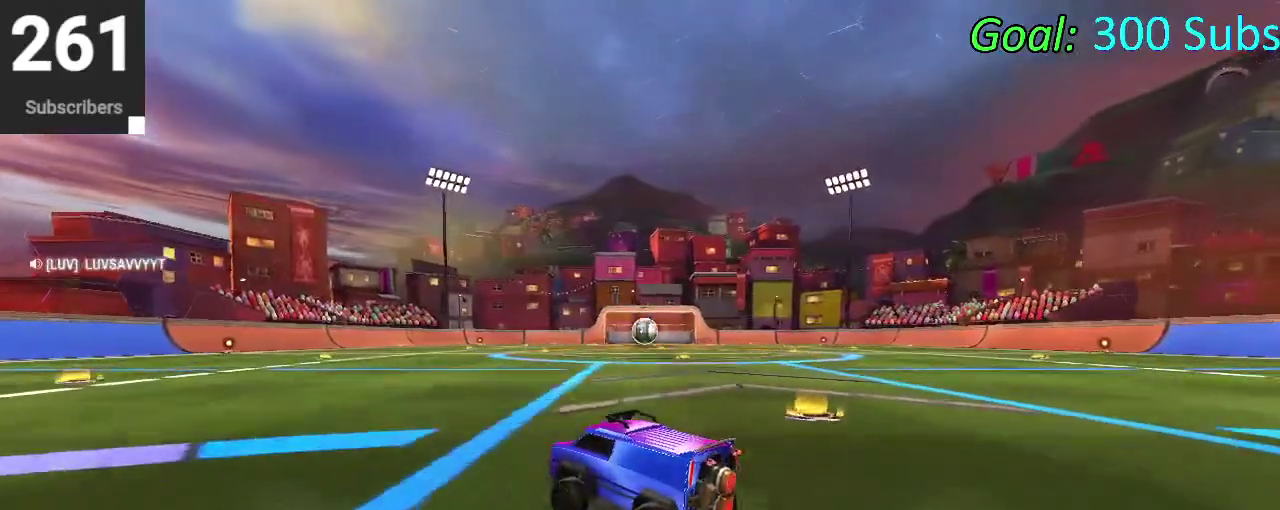
{"buttons": ["R2"], "left_stick": "center", "right_stick": "center", "events": [[233, "L2", "down"], [333, "R2", "down"], [383, "L2", "up"]]}
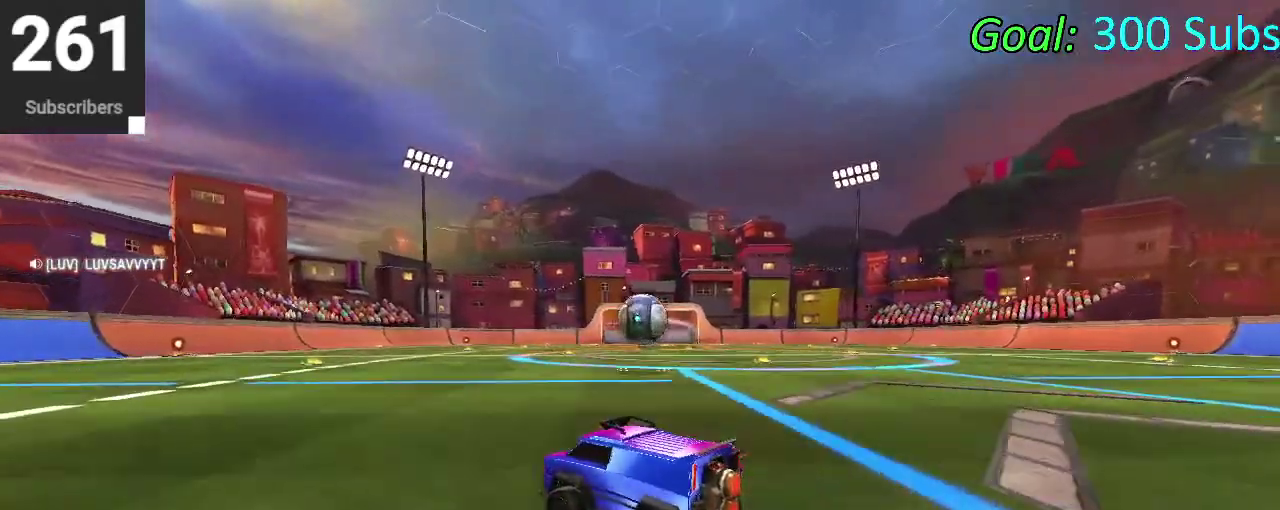
{"buttons": ["R2"], "left_stick": "center", "right_stick": "center", "events": [[50, "R2", "up"], [200, "R2", "down"], [233, "left_stick", "up-right"], [317, "R2", "up"], [350, "left_stick", "right"], [417, "R2", "down"], [483, "left_stick", "center"]]}
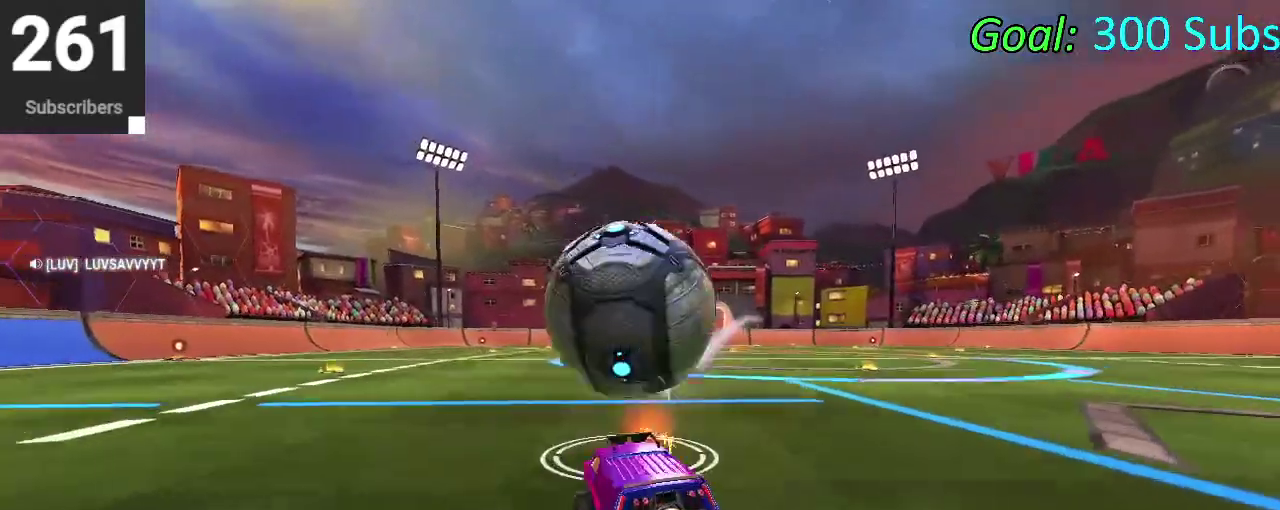
{"buttons": ["CIRCLE", "R2"], "left_stick": "left", "right_stick": "center", "events": [[17, "CIRCLE", "down"], [33, "left_stick", "down-left"], [117, "left_stick", "left"], [200, "CIRCLE", "up"], [317, "TRIANGLE", "down"], [317, "left_stick", "down-left"], [367, "CIRCLE", "down"], [433, "TRIANGLE", "up"], [500, "left_stick", "left"]]}
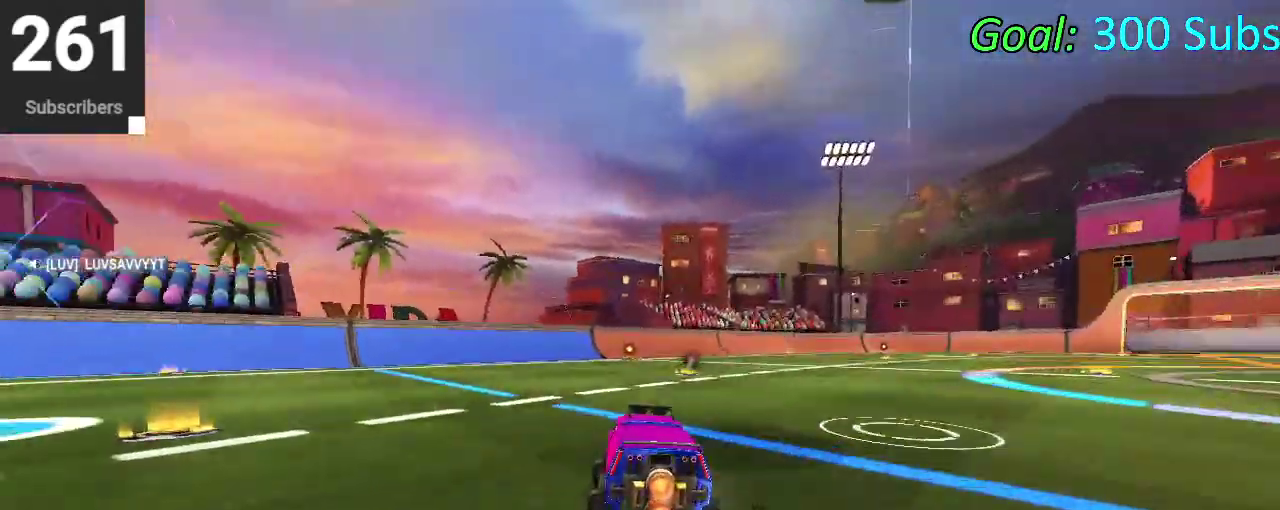
{"buttons": ["CIRCLE", "R2"], "left_stick": "center", "right_stick": "center", "events": [[67, "left_stick", "center"]]}
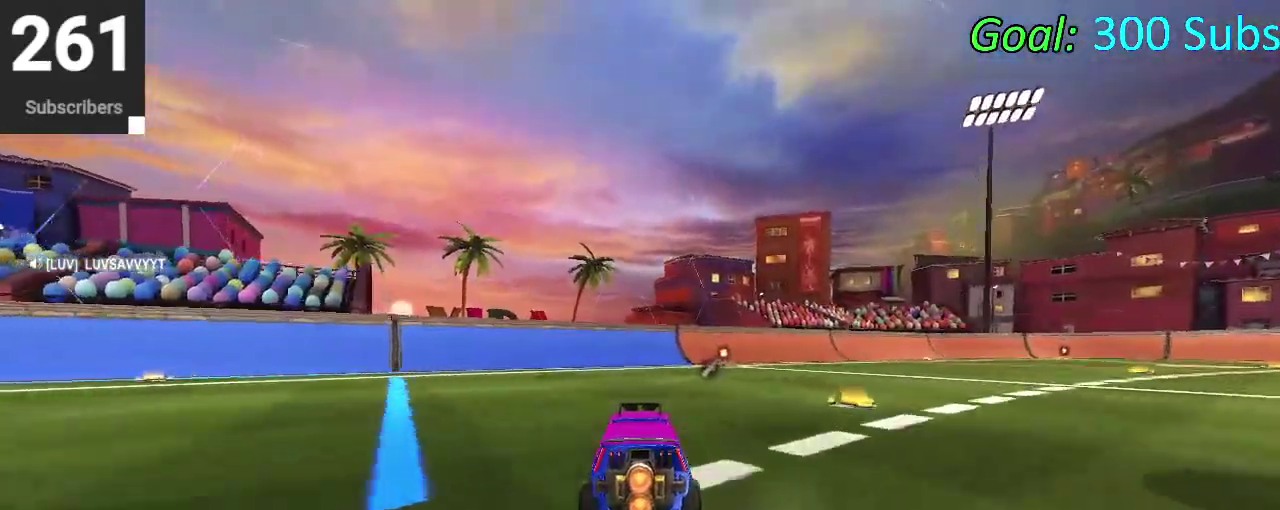
{"buttons": [], "left_stick": "center", "right_stick": "center", "events": [[50, "CIRCLE", "up"], [133, "R2", "up"], [233, "R2", "down"], [417, "R2", "up"]]}
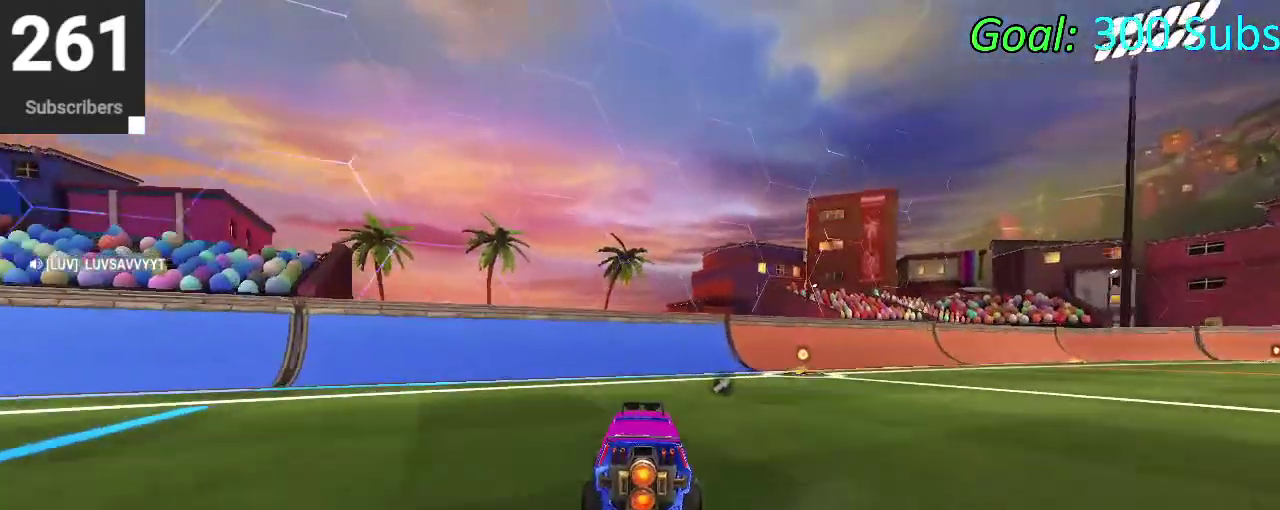
{"buttons": [], "left_stick": "center", "right_stick": "center", "events": [[50, "DPAD_DOWN", "down"], [50, "TRIANGLE", "down"], [133, "TRIANGLE", "up"], [167, "DPAD_DOWN", "up"]]}